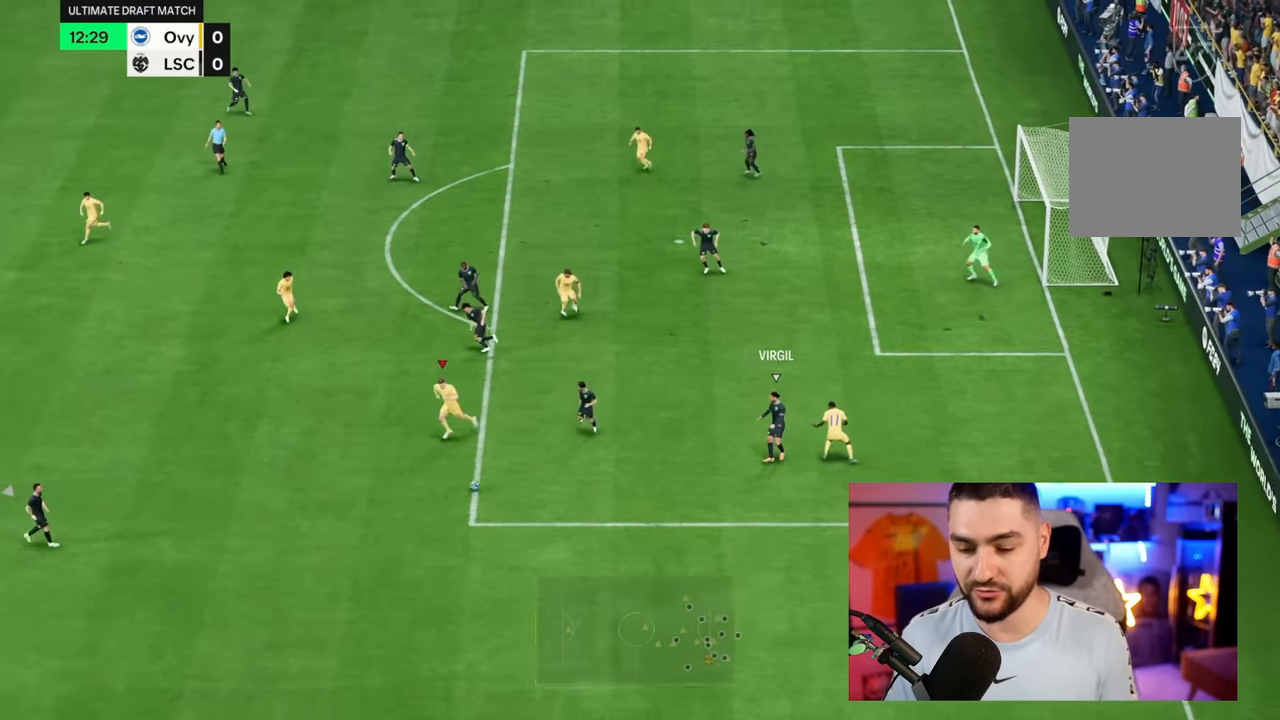
Gameplay with a controller (PlayStation layout); each line is a JSON object with the inputs held at the frame after it (dt_ms = milliseconds from this image to that frame). "button_events" lists button changes between this image and that frame as [ms after this image, input, new state], when the widget could be followed in between (sticks are given only as held states). Not read: L3 R3.
{"dt_ms": 500, "buttons": ["R2"], "left_stick": "down-left", "right_stick": "center", "button_events": []}
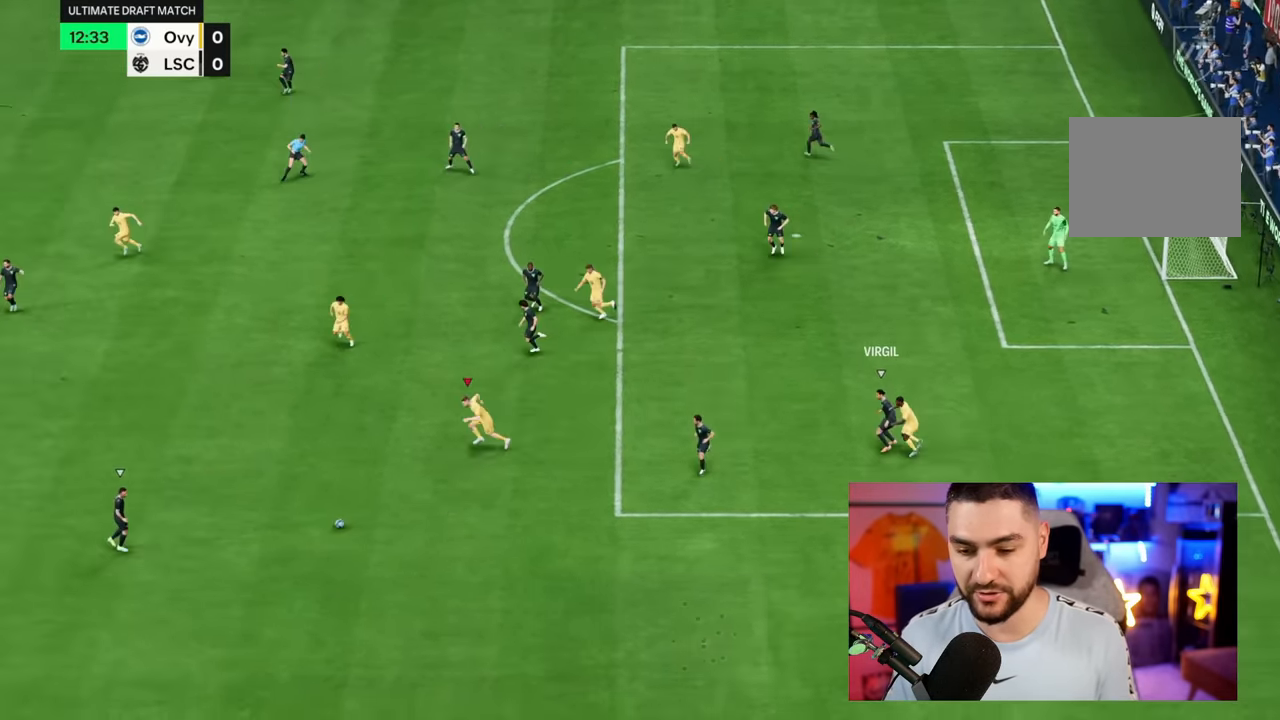
{"dt_ms": 500, "buttons": [], "left_stick": "down-right", "right_stick": "center", "button_events": [[217, "R2", "up"]]}
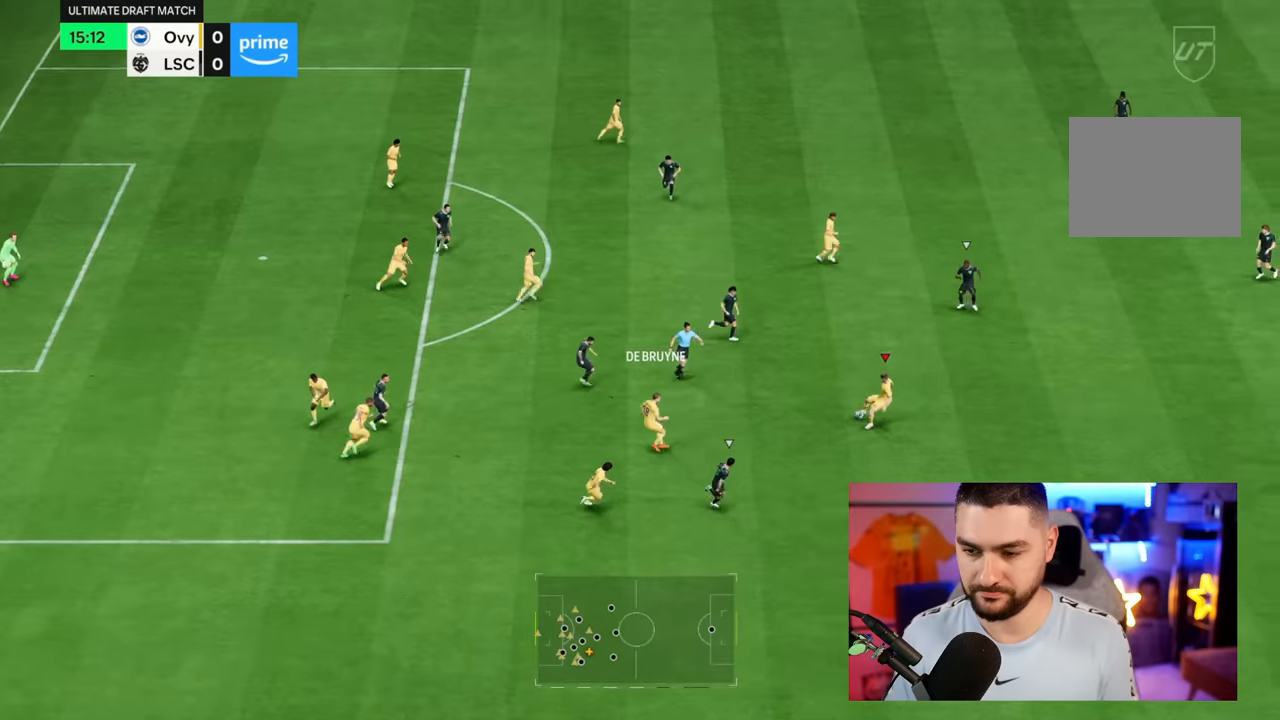
{"dt_ms": 1000, "buttons": ["R2"], "left_stick": "down-right", "right_stick": "center", "button_events": [[716, "R2", "down"]]}
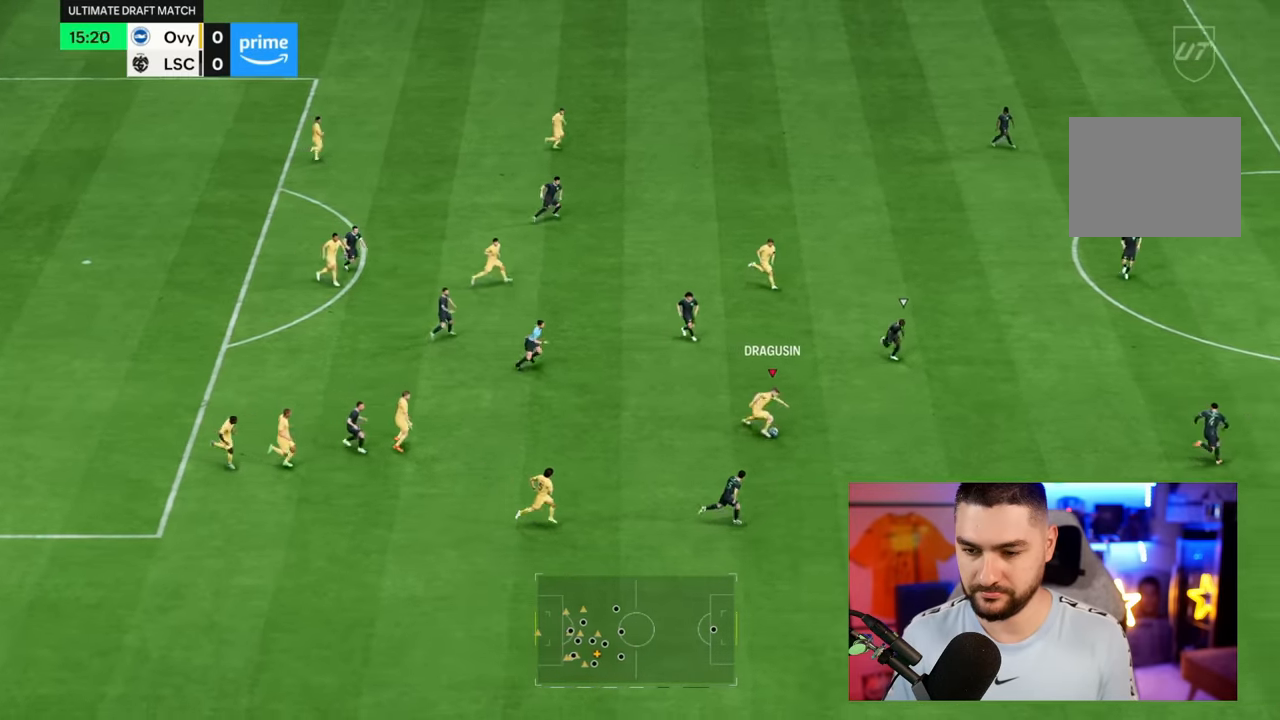
{"dt_ms": 500, "buttons": [], "left_stick": "center", "right_stick": "center", "button_events": [[383, "R2", "up"]]}
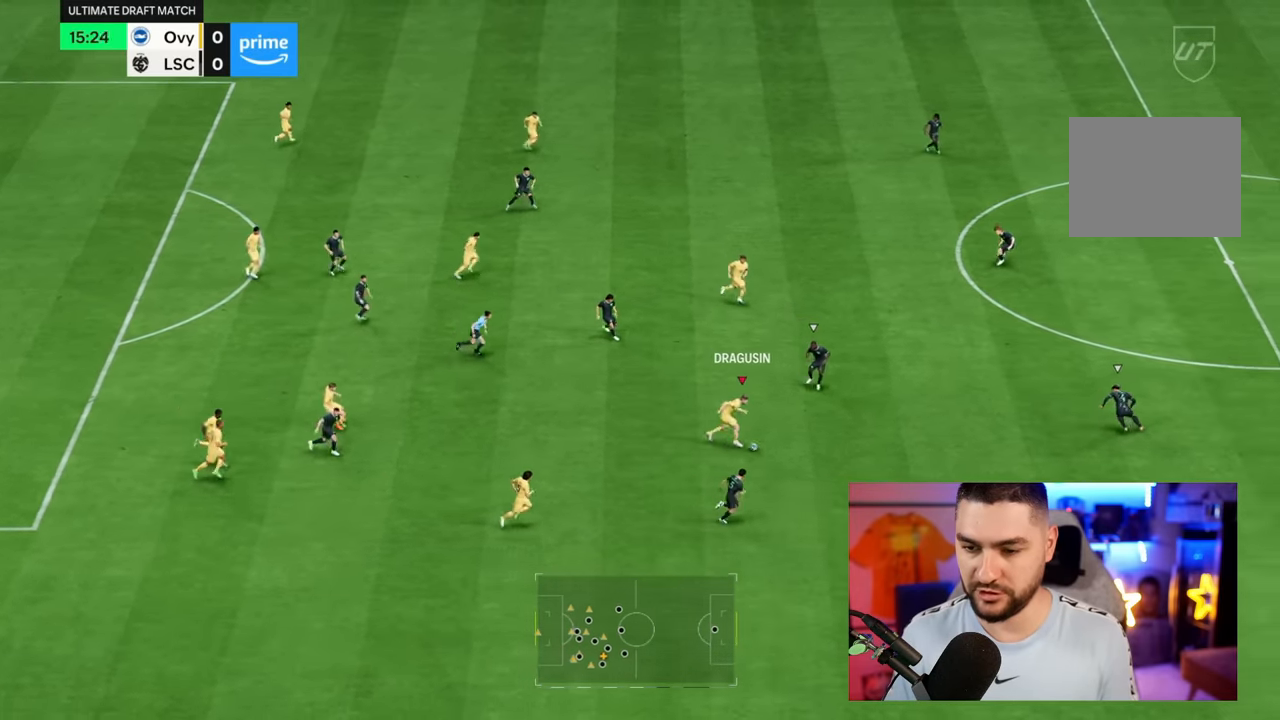
{"dt_ms": 500, "buttons": [], "left_stick": "down", "right_stick": "center"}
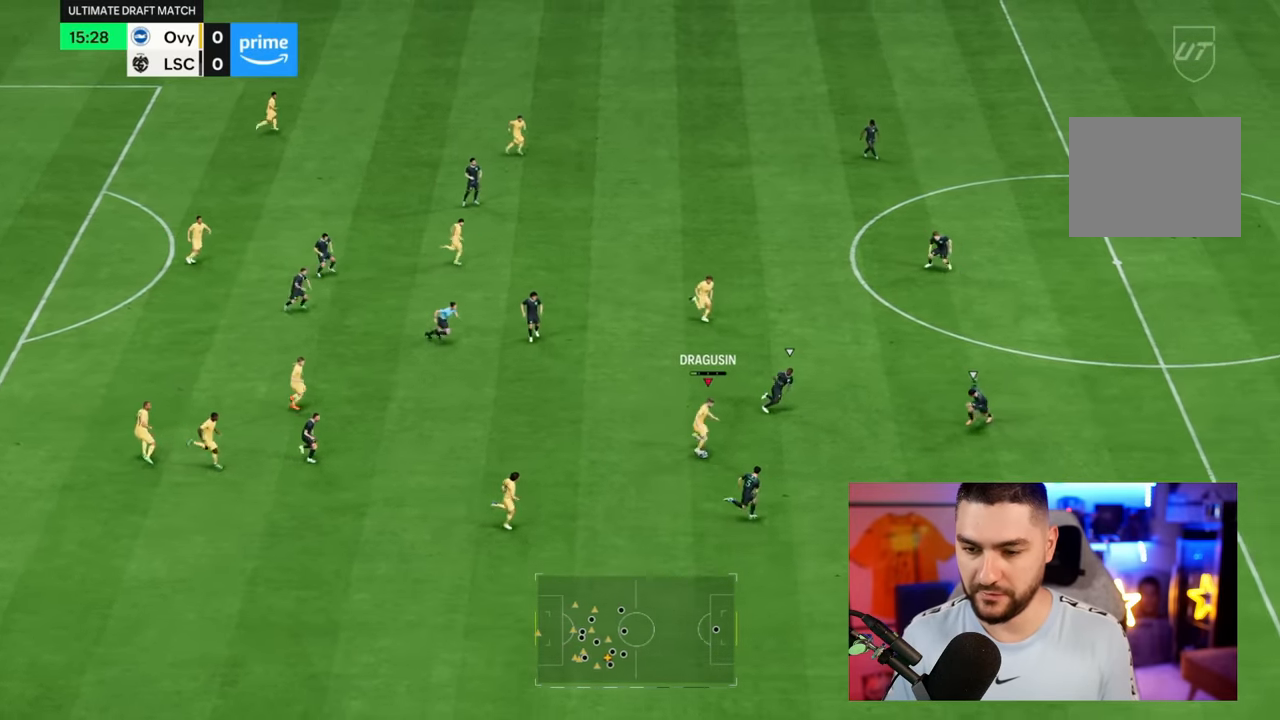
{"dt_ms": 500, "buttons": [], "left_stick": "right", "right_stick": "center", "button_events": []}
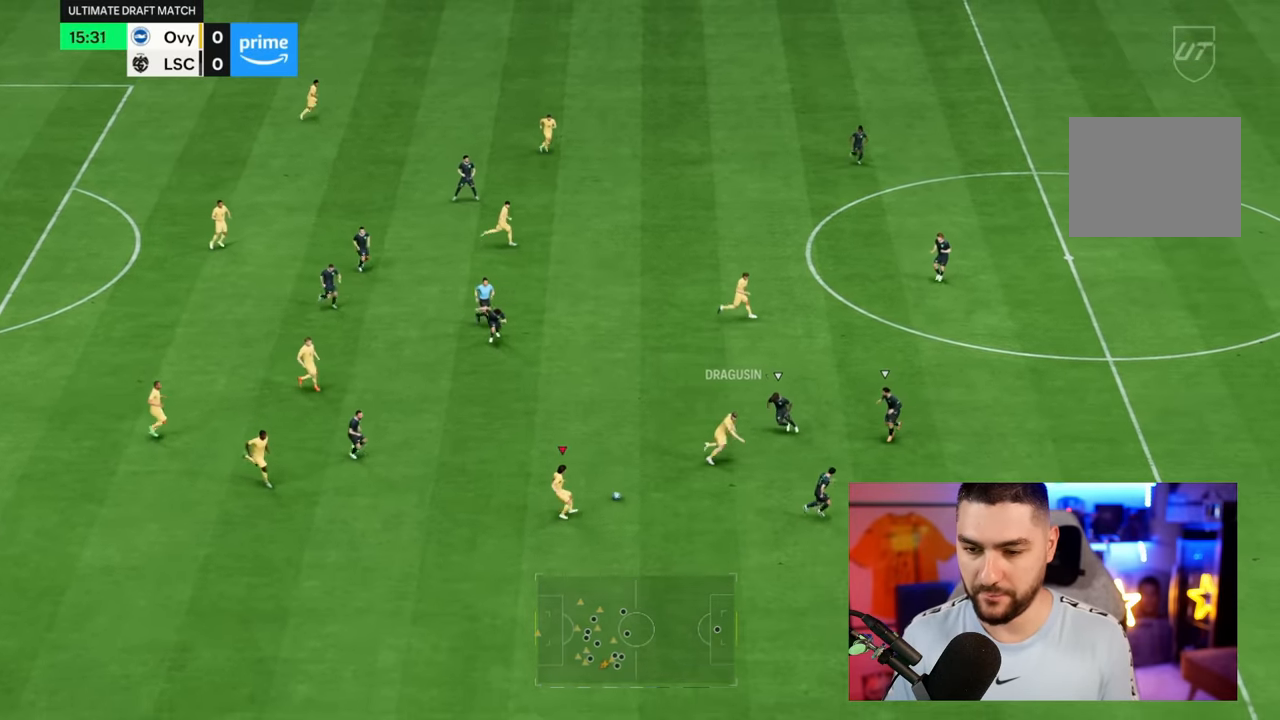
{"dt_ms": 500, "buttons": [], "left_stick": "up", "right_stick": "center", "button_events": [[266, "CROSS", "down"], [433, "CROSS", "up"]]}
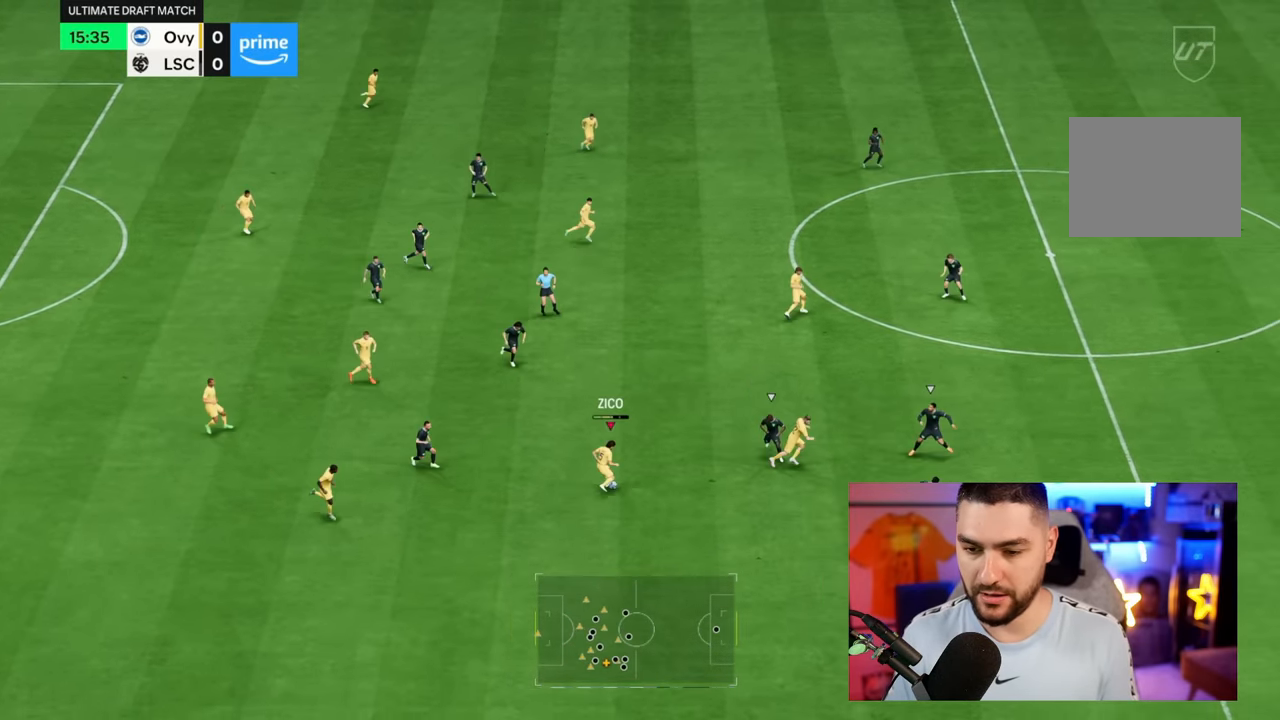
{"dt_ms": 1000, "buttons": [], "left_stick": "down-right", "right_stick": "center", "button_events": []}
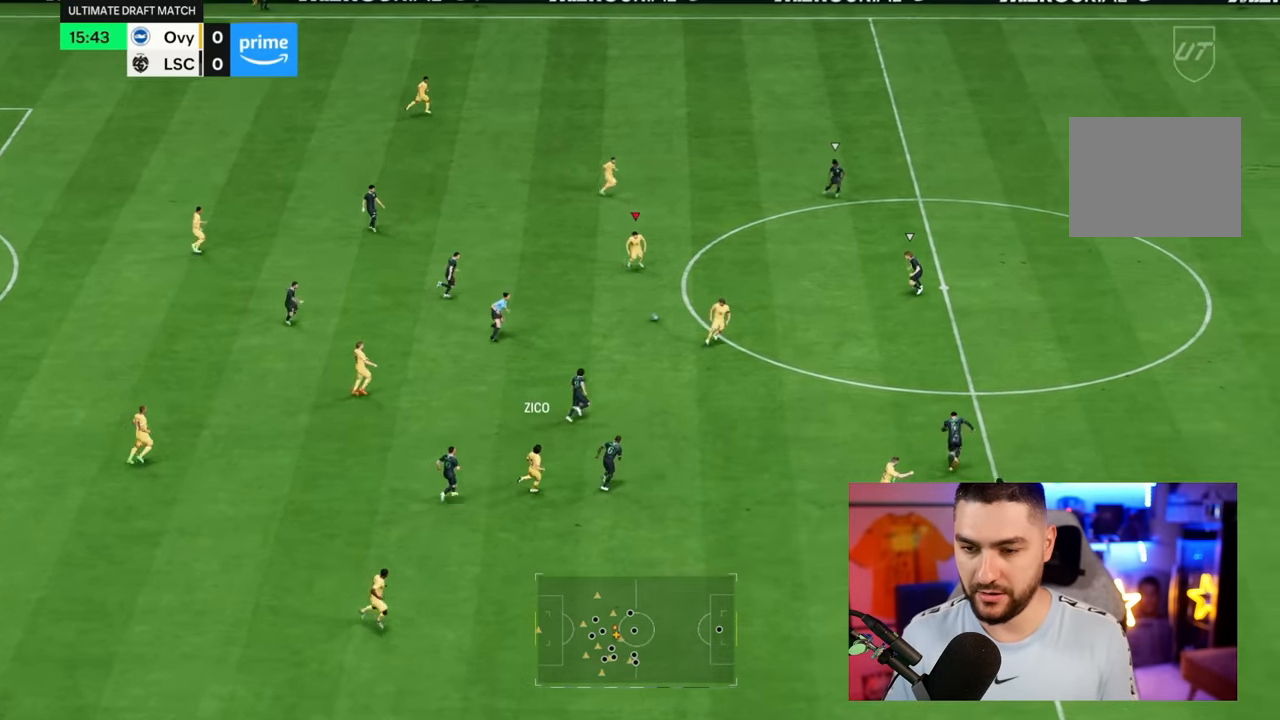
{"dt_ms": 500, "buttons": [], "left_stick": "down-right", "right_stick": "center", "button_events": []}
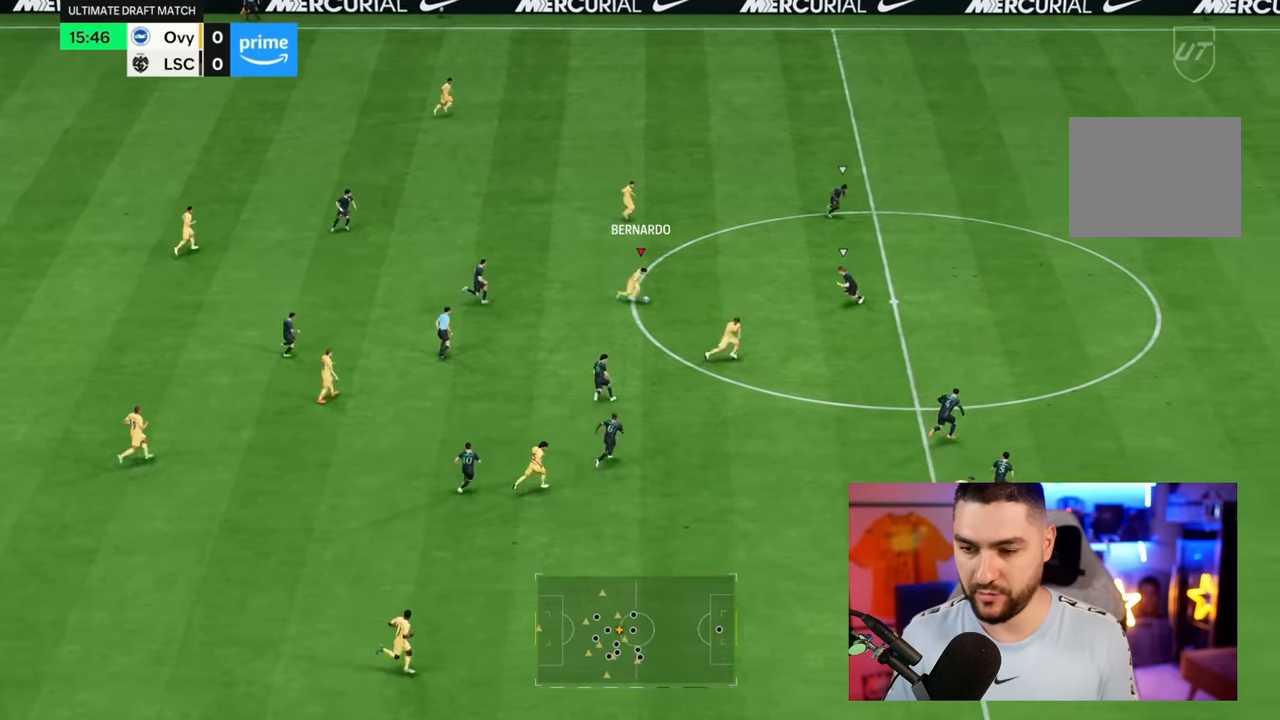
{"dt_ms": 500, "buttons": [], "left_stick": "down-right", "right_stick": "center", "button_events": [[50, "TRIANGLE", "down"], [250, "TRIANGLE", "up"]]}
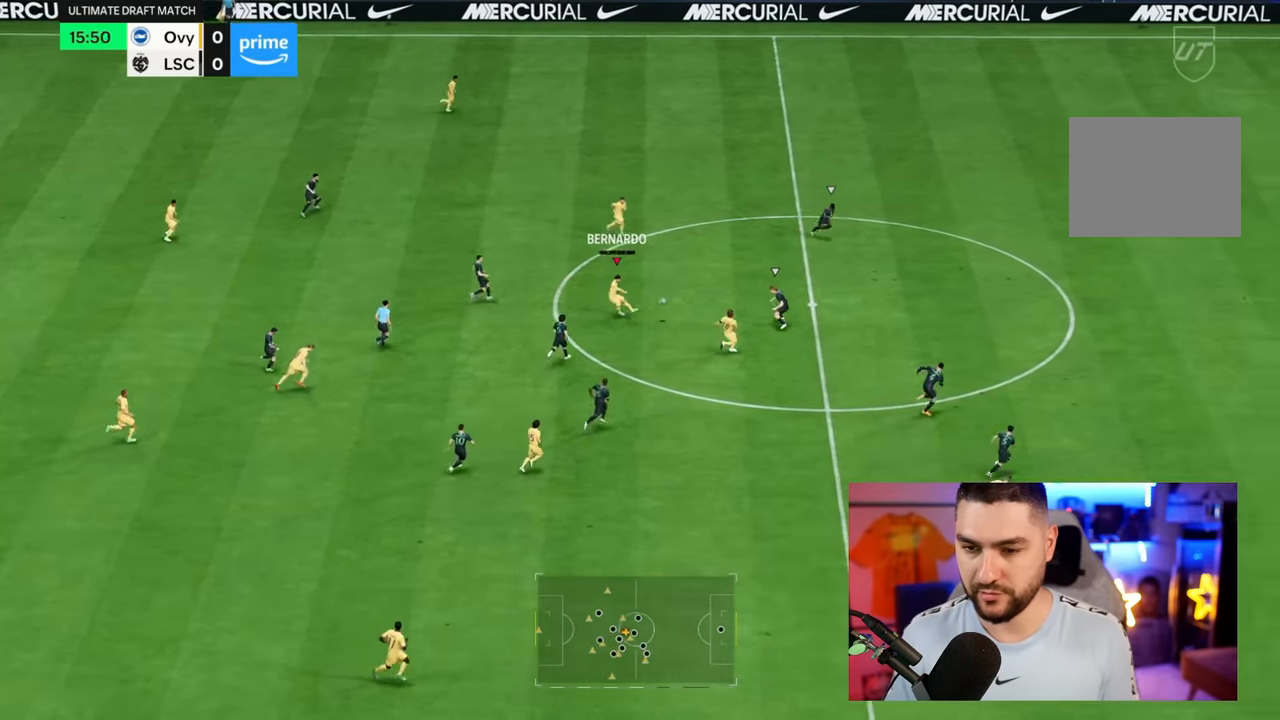
{"dt_ms": 500, "buttons": ["R2"], "left_stick": "down-right", "right_stick": "center", "button_events": [[250, "R2", "down"]]}
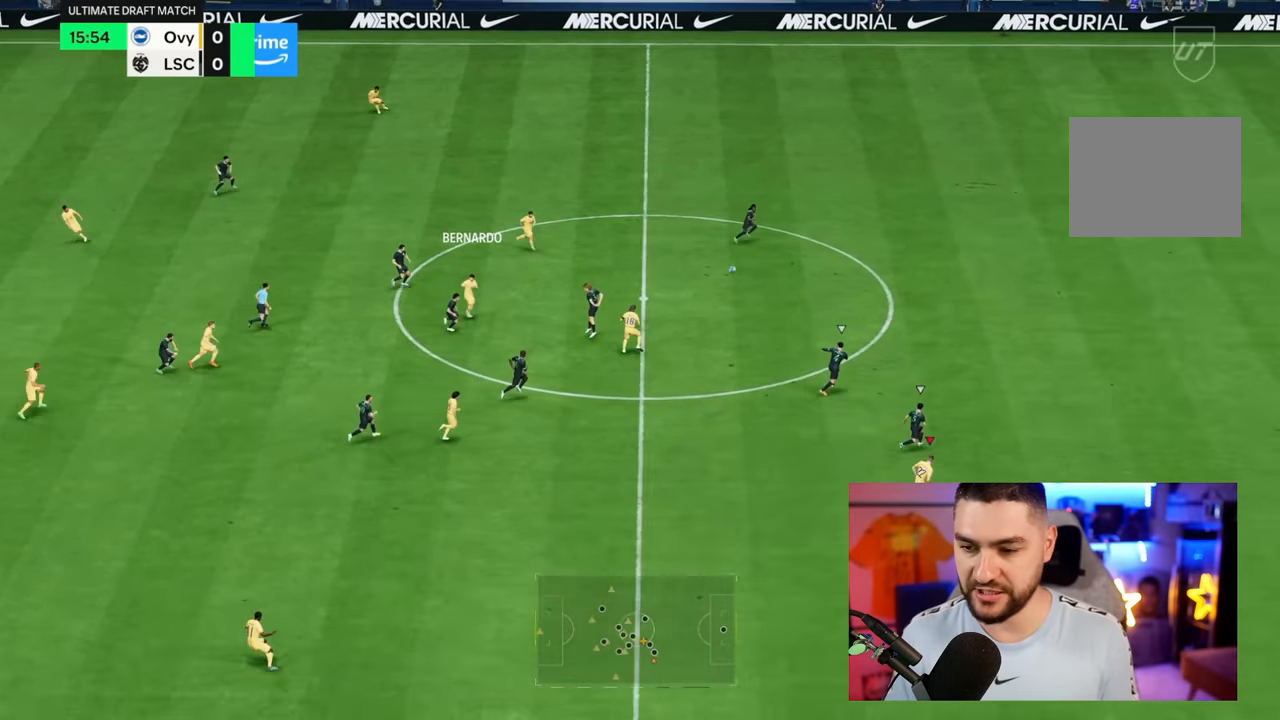
{"dt_ms": 500, "buttons": ["R2"], "left_stick": "right", "right_stick": "center", "button_events": []}
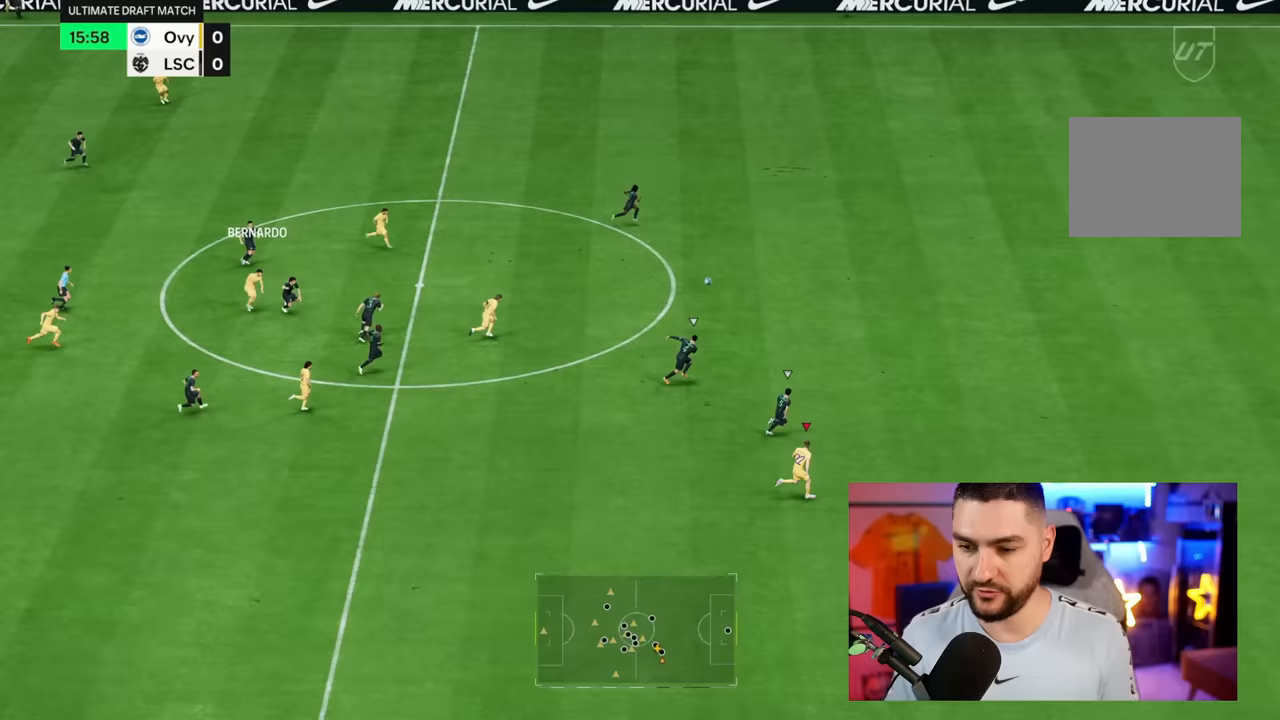
{"dt_ms": 500, "buttons": ["R2"], "left_stick": "right", "right_stick": "center", "button_events": []}
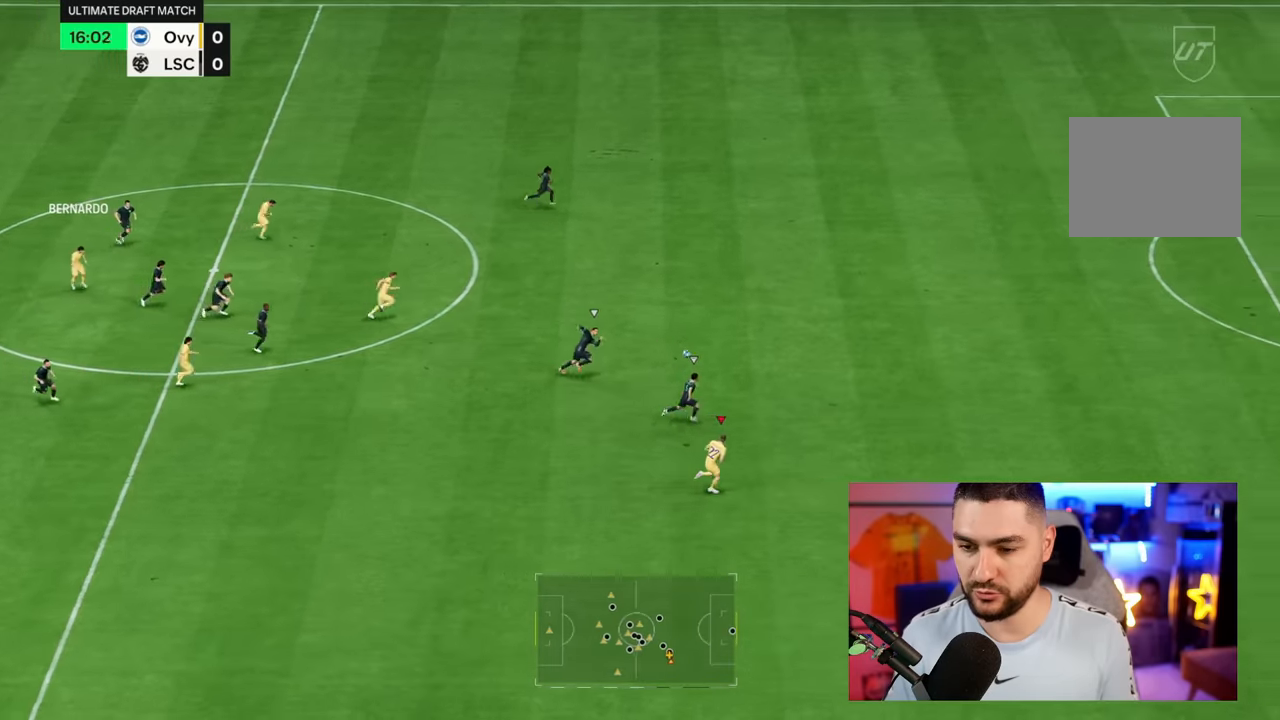
{"dt_ms": 500, "buttons": ["R2"], "left_stick": "right", "right_stick": "center", "button_events": []}
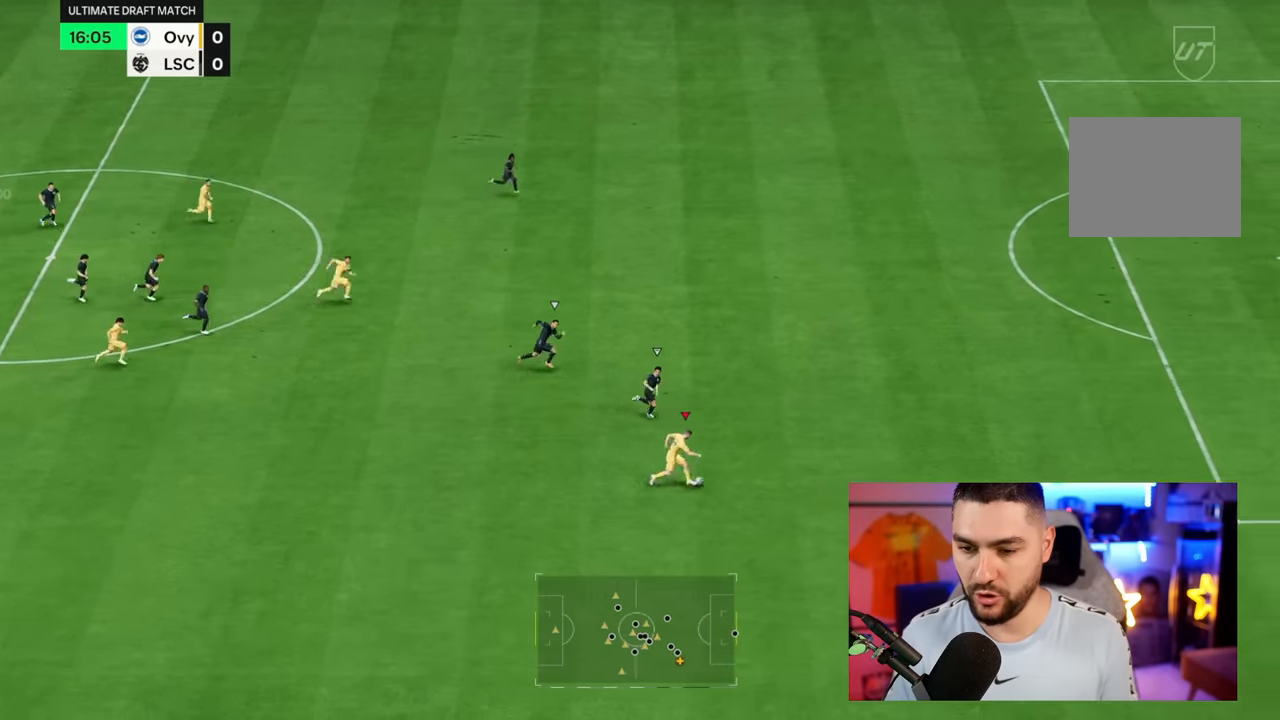
{"dt_ms": 500, "buttons": ["R2"], "left_stick": "right", "right_stick": "center", "button_events": []}
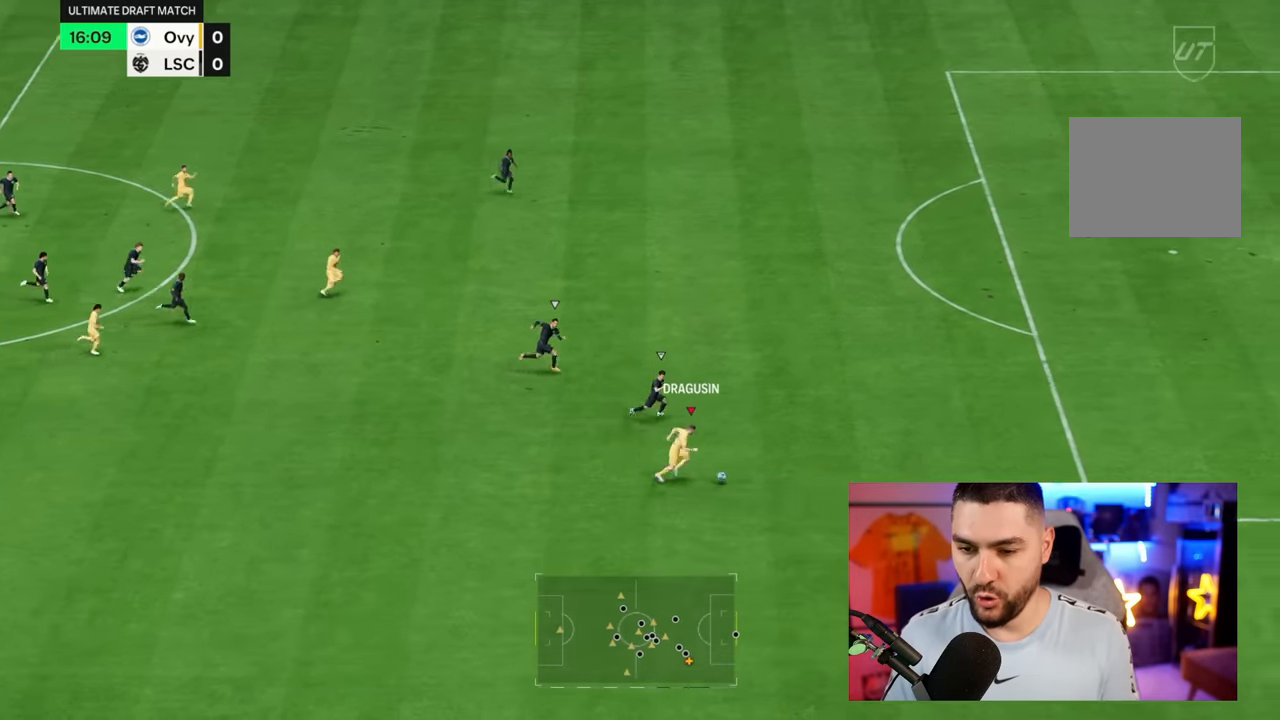
{"dt_ms": 500, "buttons": ["R2"], "left_stick": "right", "right_stick": "center", "button_events": []}
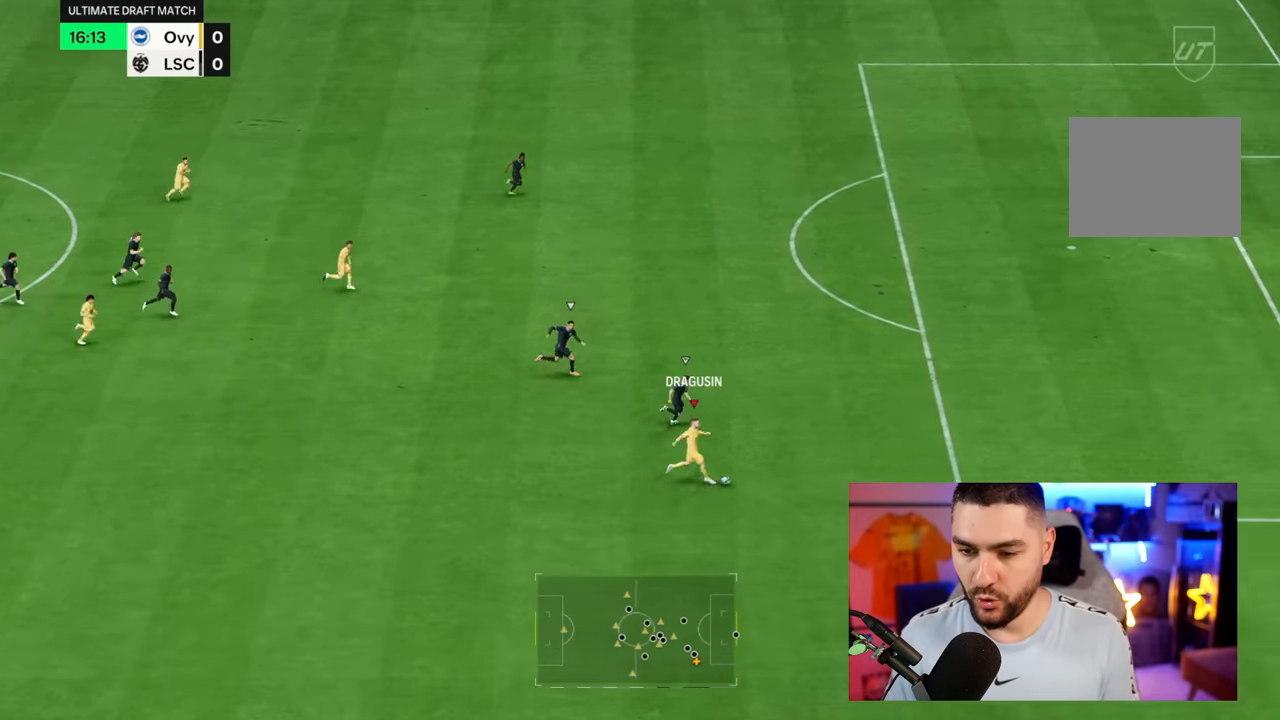
{"dt_ms": 500, "buttons": ["R2"], "left_stick": "right", "right_stick": "center", "button_events": []}
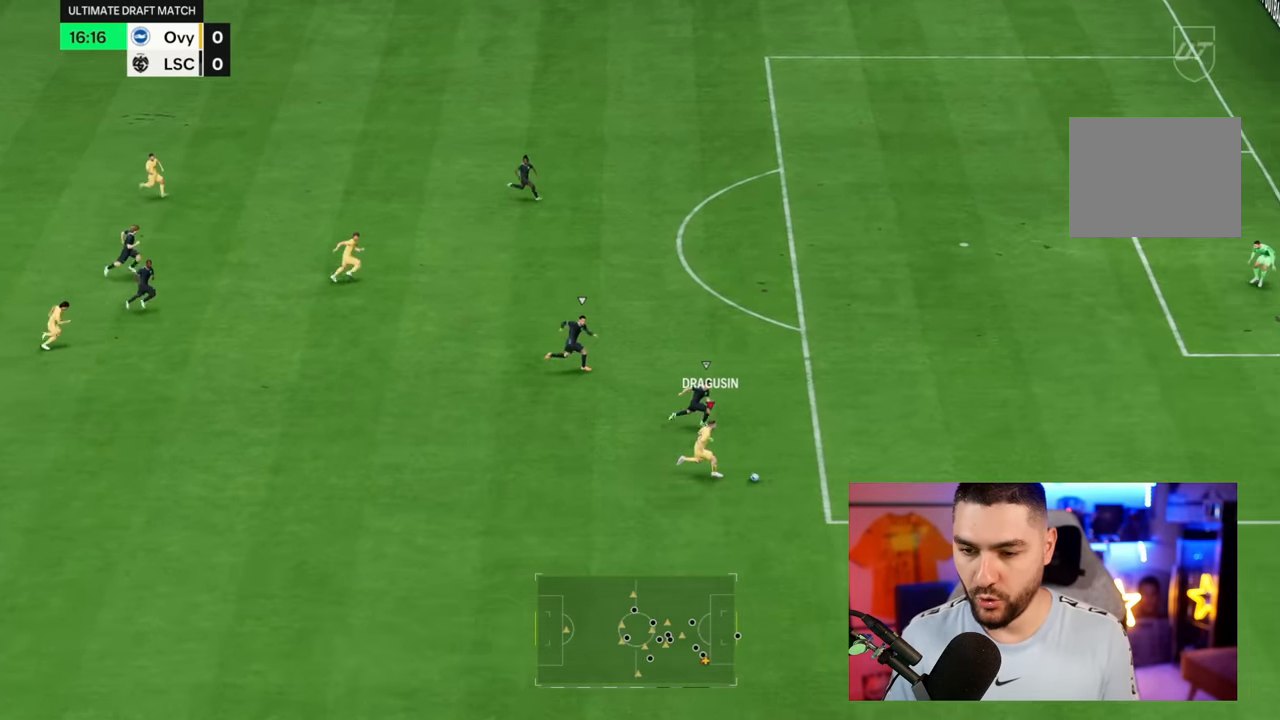
{"dt_ms": 500, "buttons": ["R2"], "left_stick": "right", "right_stick": "center", "button_events": []}
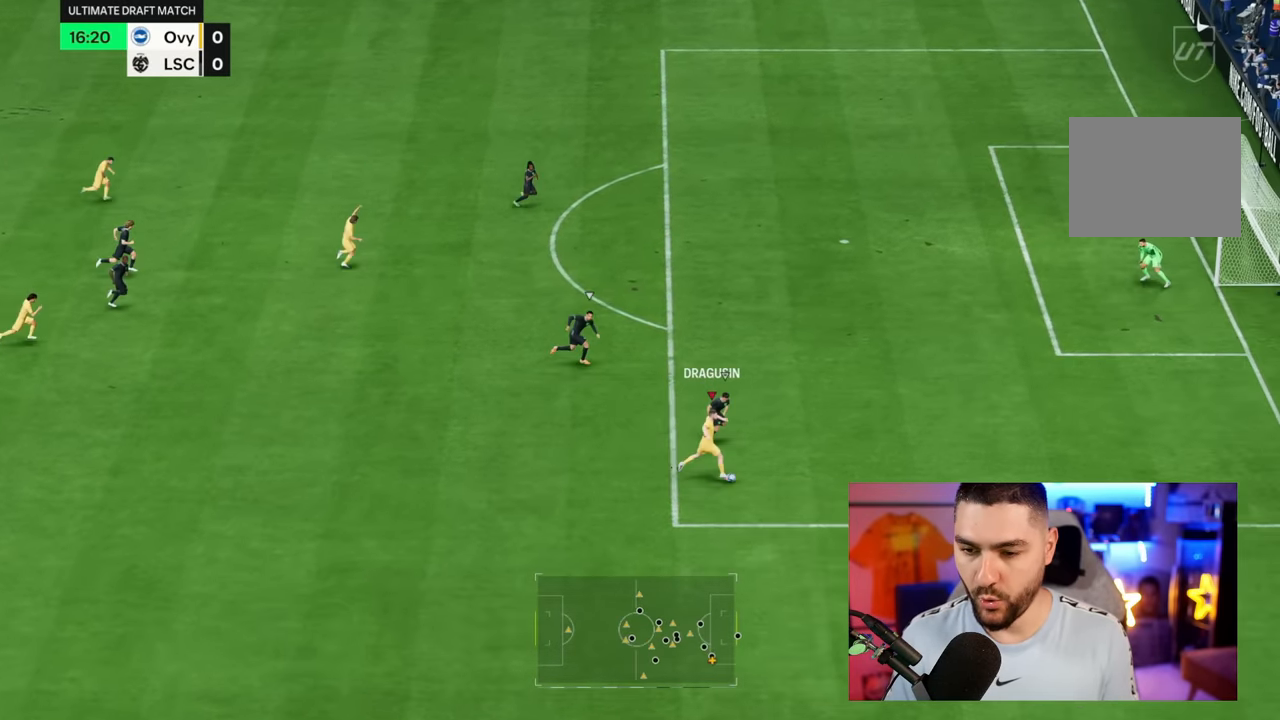
{"dt_ms": 500, "buttons": ["R2"], "left_stick": "right", "right_stick": "center", "button_events": []}